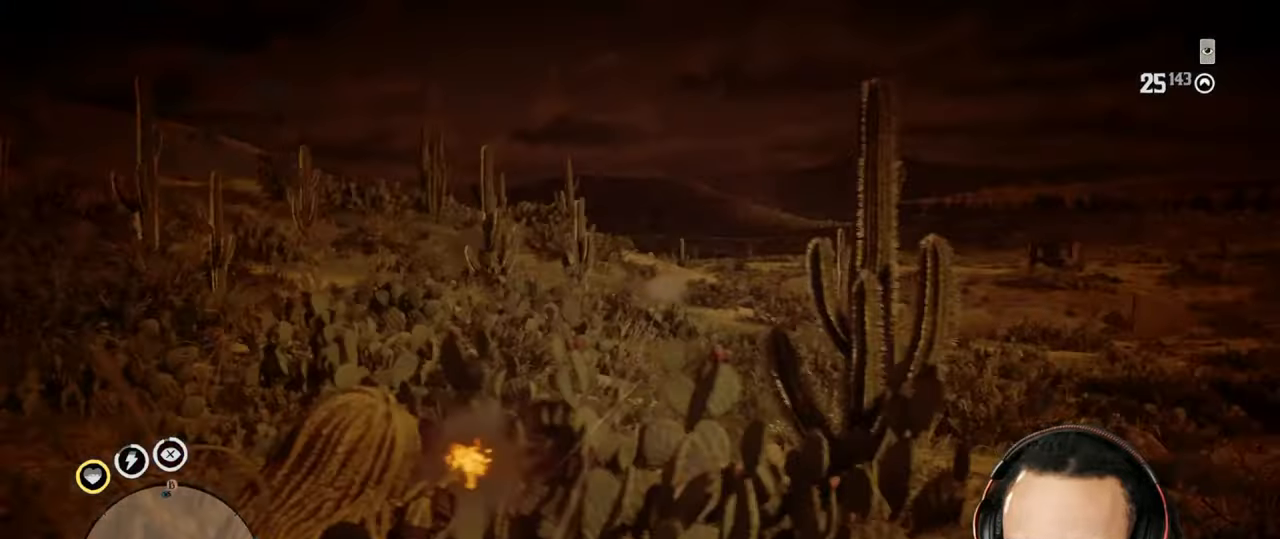
Gameplay with a controller (PlayStation layout); each line is a JSON object with the inputs held at the frame after it. "events" lists button and stick changes between this image and that frame as [ms after this image, input, new state], when the widget could be followed in between. Not read: L3.
{"buttons": ["SQUARE", "L2"], "left_stick": "up-right", "right_stick": "center", "events": [[50, "left_stick", "up-right"], [333, "SQUARE", "down"], [400, "SQUARE", "up"], [467, "SQUARE", "down"]]}
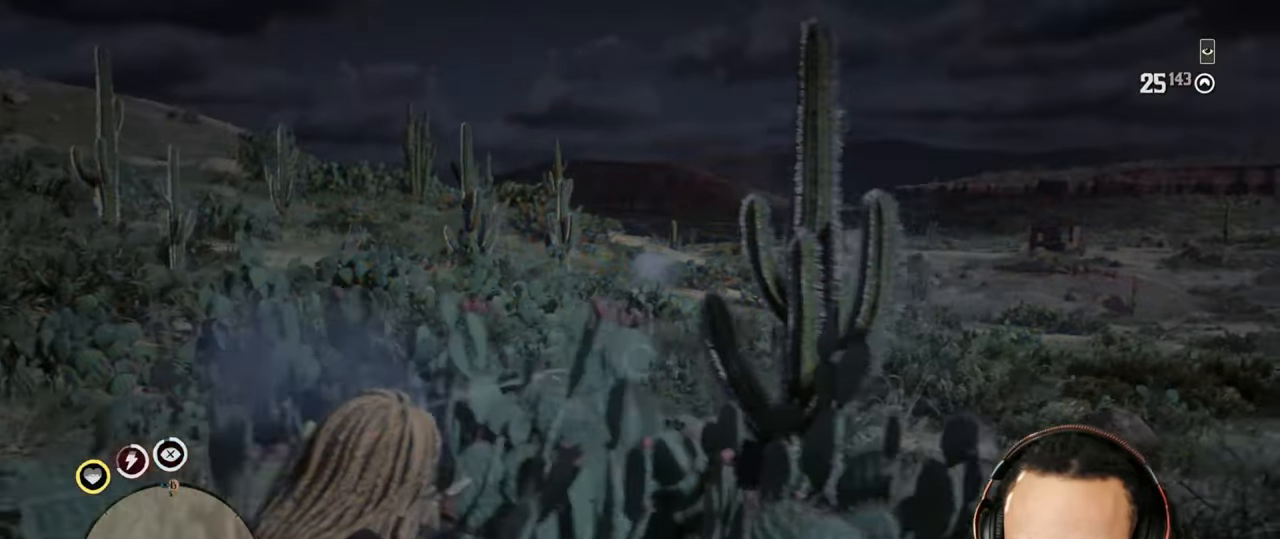
{"buttons": ["L2"], "left_stick": "up-right", "right_stick": "center", "events": [[50, "SQUARE", "up"], [250, "CROSS", "down"], [367, "CROSS", "up"]]}
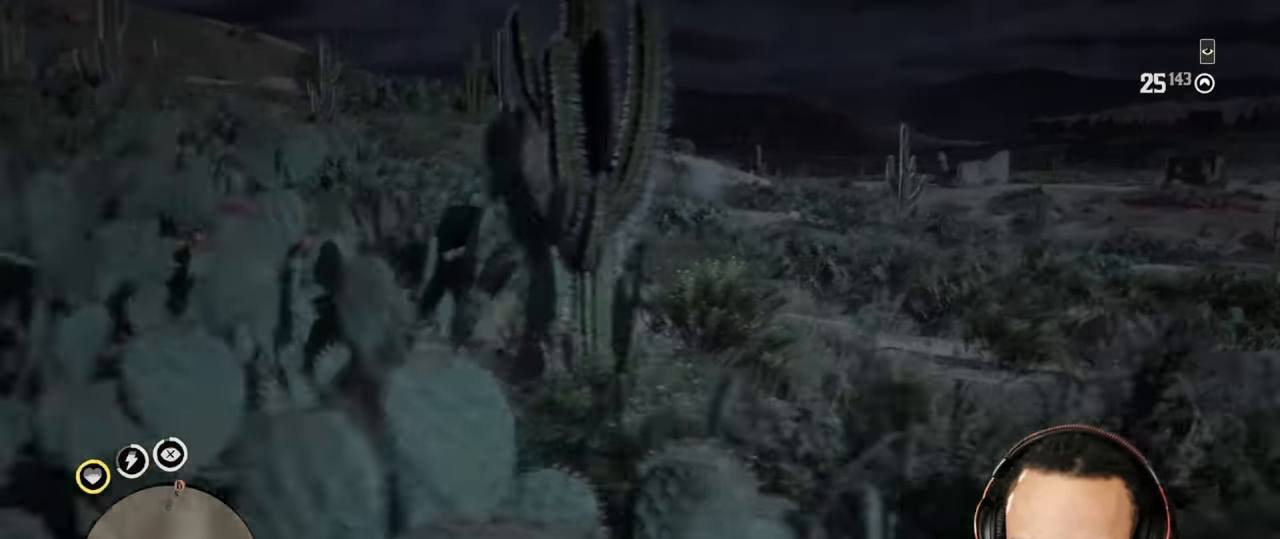
{"buttons": ["L2"], "left_stick": "up-right", "right_stick": "up", "events": [[50, "L2", "up"], [150, "L2", "down"], [367, "R3", "down"], [367, "right_stick", "up"], [483, "R3", "up"]]}
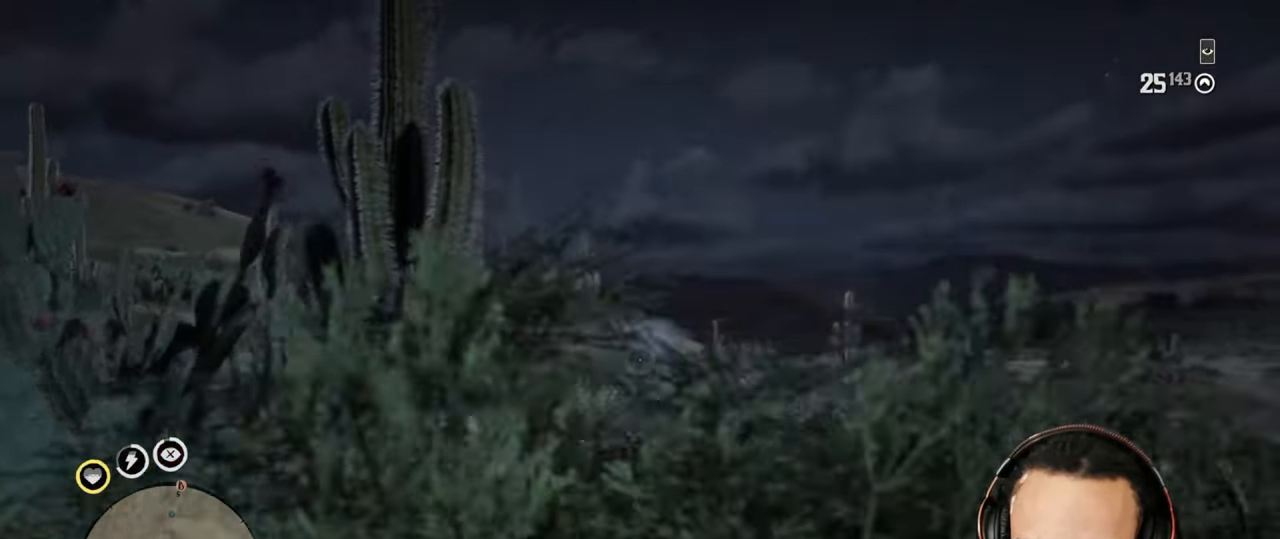
{"buttons": ["L2"], "left_stick": "up-left", "right_stick": "center", "events": [[67, "right_stick", "center"], [200, "right_stick", "right"], [367, "R2", "down"], [433, "left_stick", "up-left"], [433, "right_stick", "center"], [450, "R2", "up"]]}
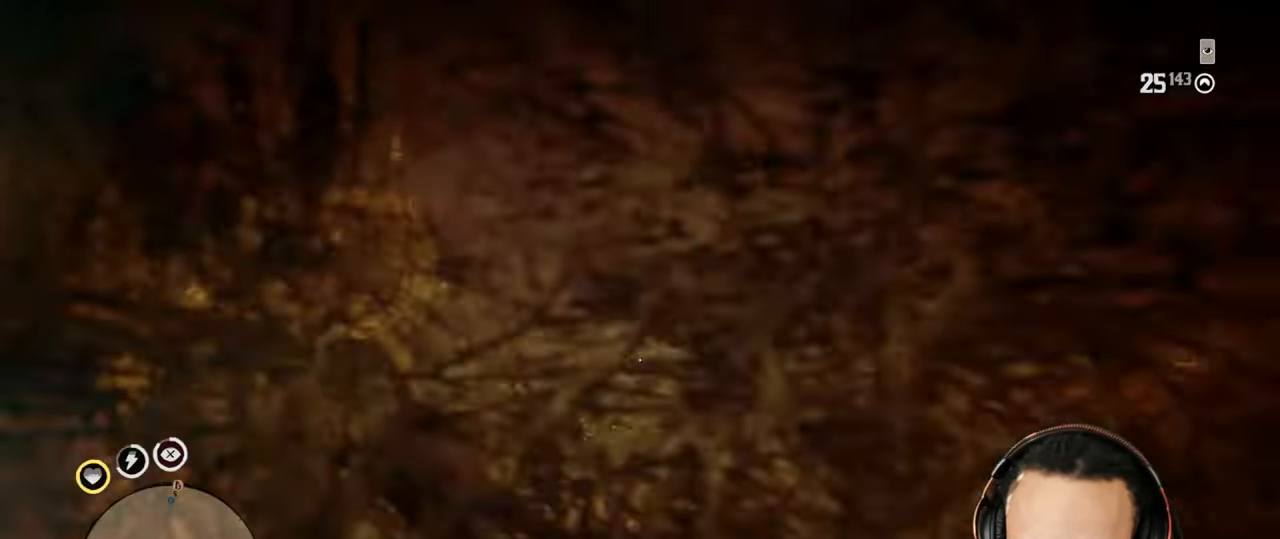
{"buttons": [], "left_stick": "up-left", "right_stick": "down", "events": [[250, "L2", "up"], [350, "right_stick", "down"]]}
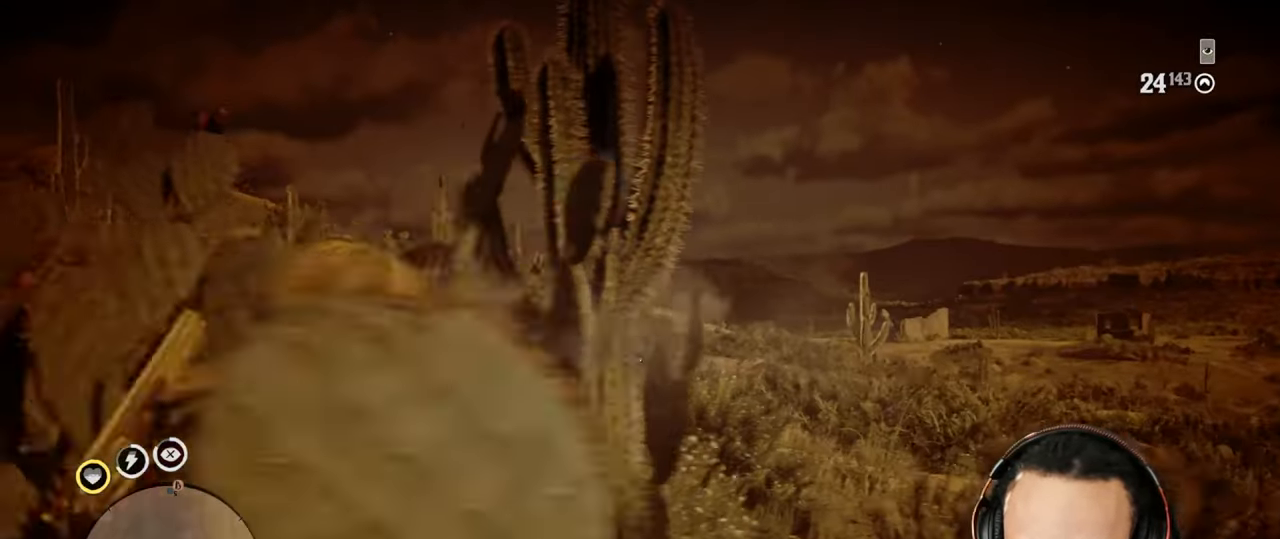
{"buttons": [], "left_stick": "down-right", "right_stick": "center", "events": [[83, "right_stick", "down-right"], [267, "left_stick", "down-right"], [350, "right_stick", "center"]]}
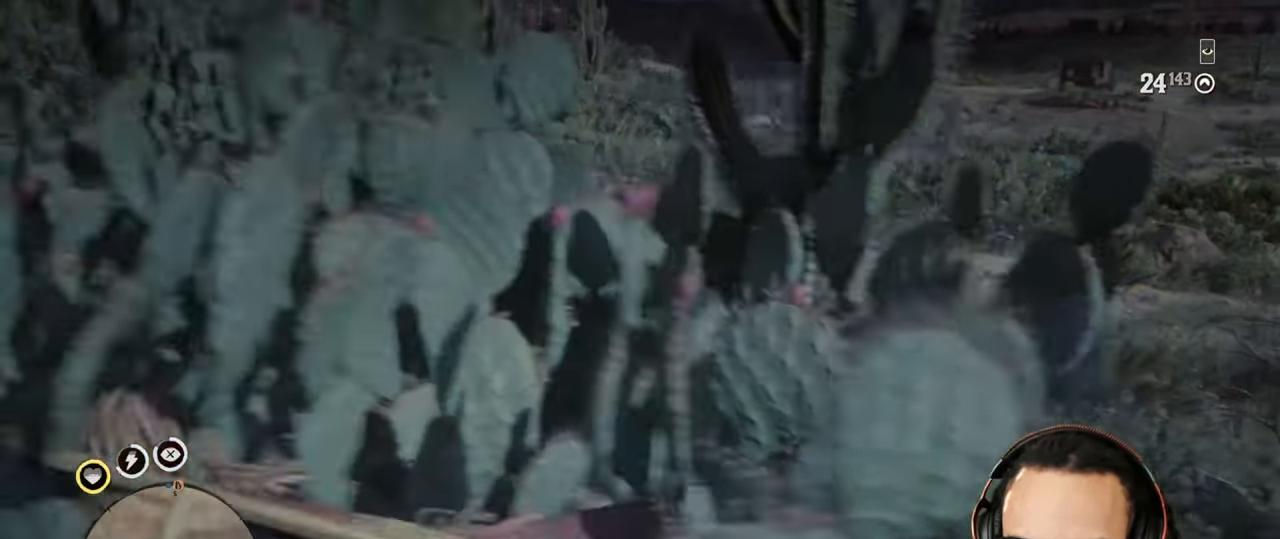
{"buttons": ["L2"], "left_stick": "up-left", "right_stick": "center", "events": [[83, "L2", "down"], [83, "left_stick", "up-left"], [117, "CROSS", "down"], [233, "CROSS", "up"]]}
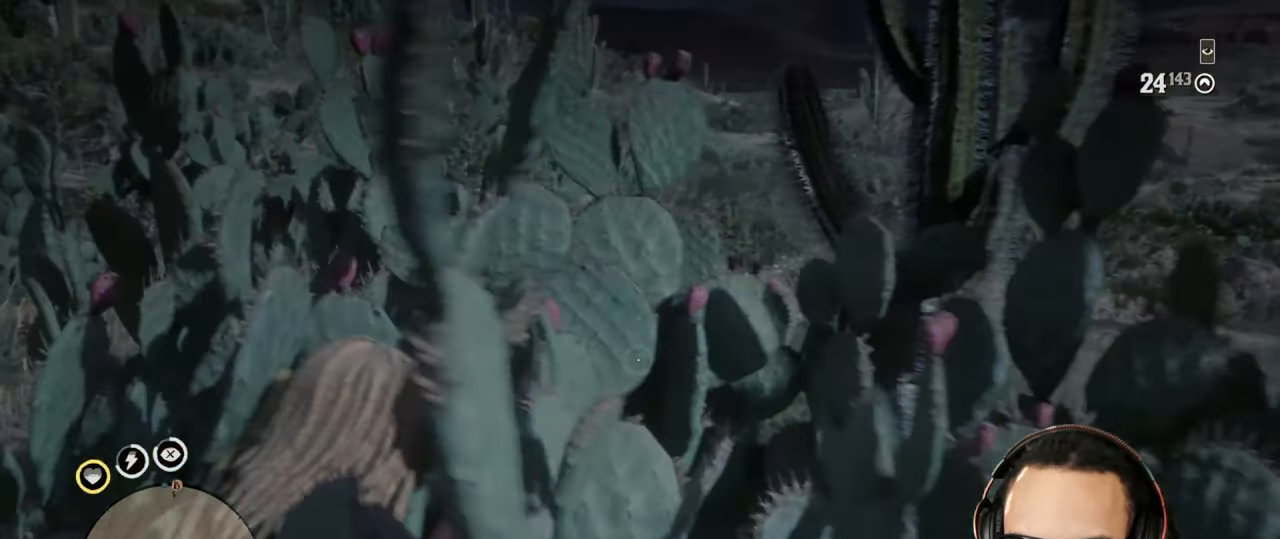
{"buttons": ["L2"], "left_stick": "right", "right_stick": "center", "events": [[67, "DPAD_LEFT", "down"], [100, "DPAD_LEFT", "up"], [267, "L2", "up"], [333, "L2", "down"], [483, "left_stick", "right"]]}
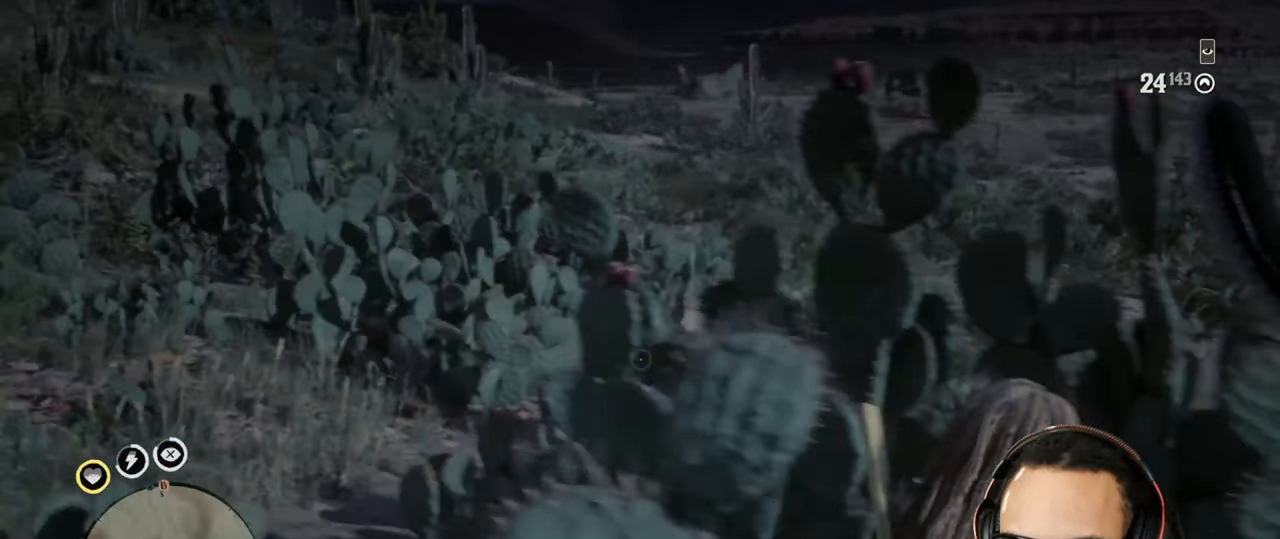
{"buttons": ["CROSS", "L2"], "left_stick": "left", "right_stick": "center", "events": [[50, "CROSS", "down"], [133, "R3", "down"], [133, "right_stick", "up"], [183, "CROSS", "up"], [200, "R3", "up"], [200, "right_stick", "center"], [267, "L2", "up"], [283, "left_stick", "down-right"], [350, "L2", "down"], [450, "CROSS", "down"], [450, "left_stick", "left"]]}
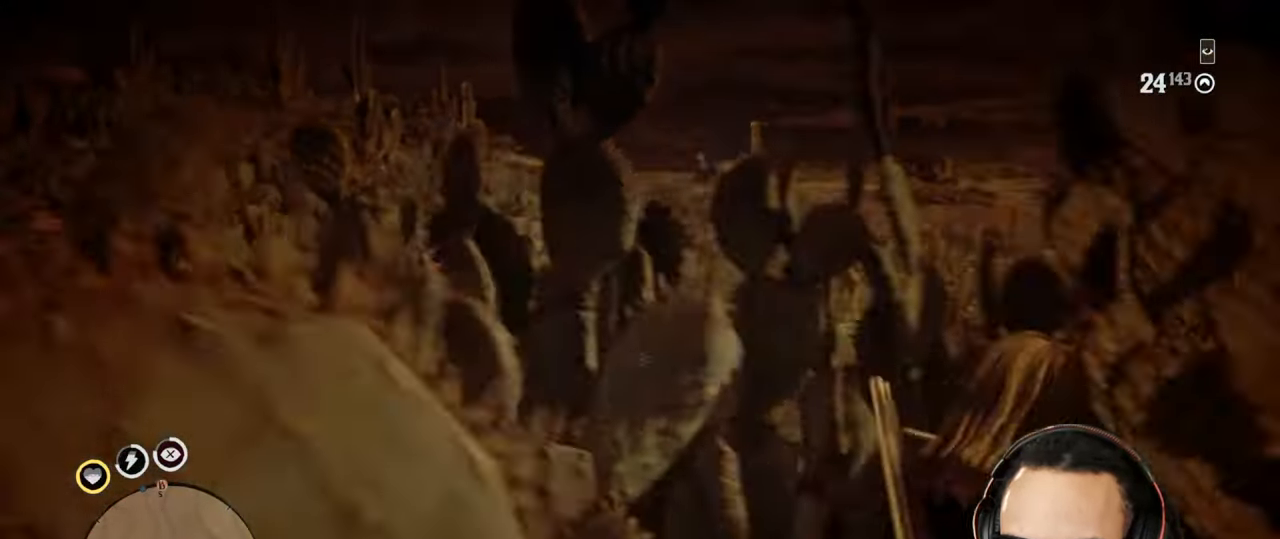
{"buttons": ["L2"], "left_stick": "up-left", "right_stick": "center", "events": [[67, "CROSS", "up"], [250, "R3", "down"], [250, "left_stick", "up-left"], [250, "right_stick", "up"], [333, "R3", "up"], [333, "right_stick", "center"], [383, "R2", "down"], [483, "R2", "up"]]}
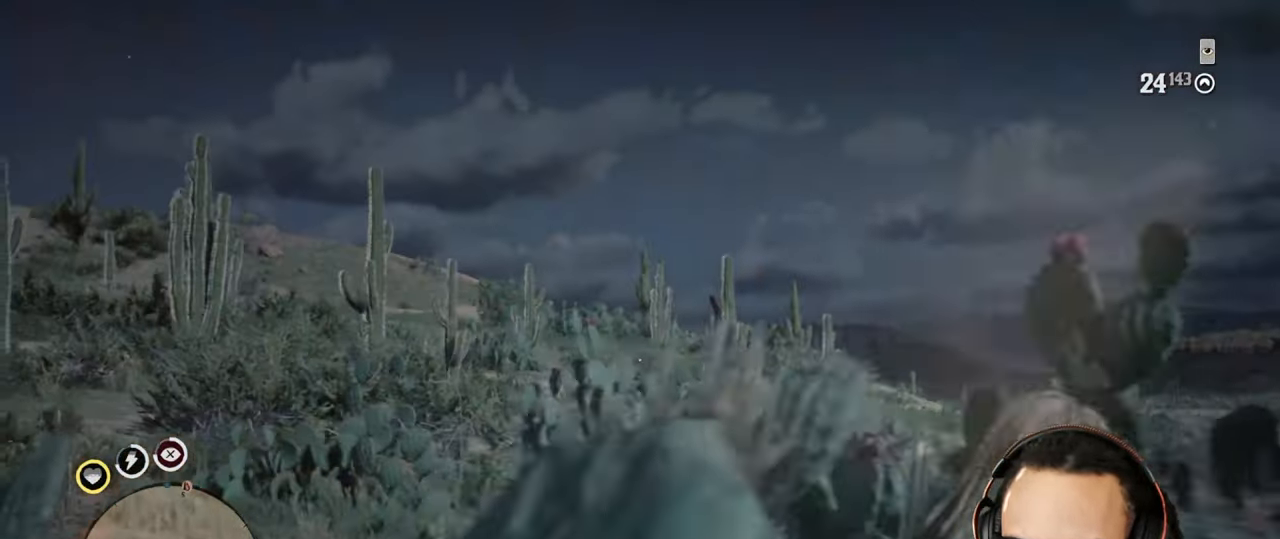
{"buttons": ["L2"], "left_stick": "up-left", "right_stick": "center", "events": [[50, "R2", "down"], [150, "R2", "up"], [250, "R2", "down"], [350, "R2", "up"], [417, "R2", "down"], [500, "R2", "up"]]}
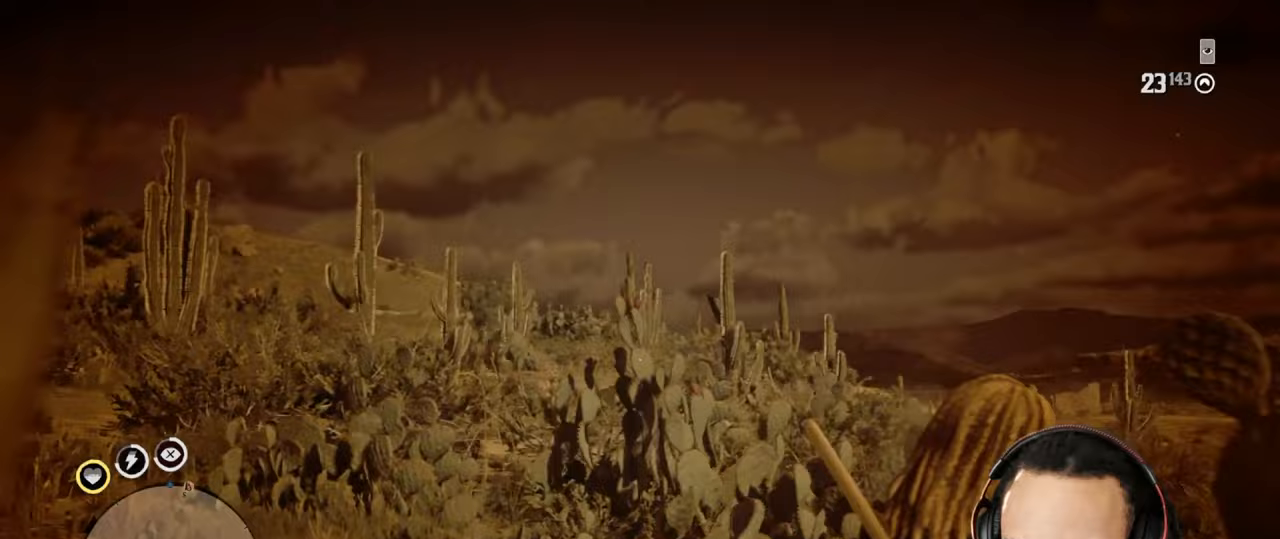
{"buttons": ["L2"], "left_stick": "up-left", "right_stick": "center", "events": [[67, "R2", "down"], [183, "R2", "up"], [283, "SQUARE", "down"], [350, "SQUARE", "up"], [417, "SQUARE", "down"], [500, "SQUARE", "up"]]}
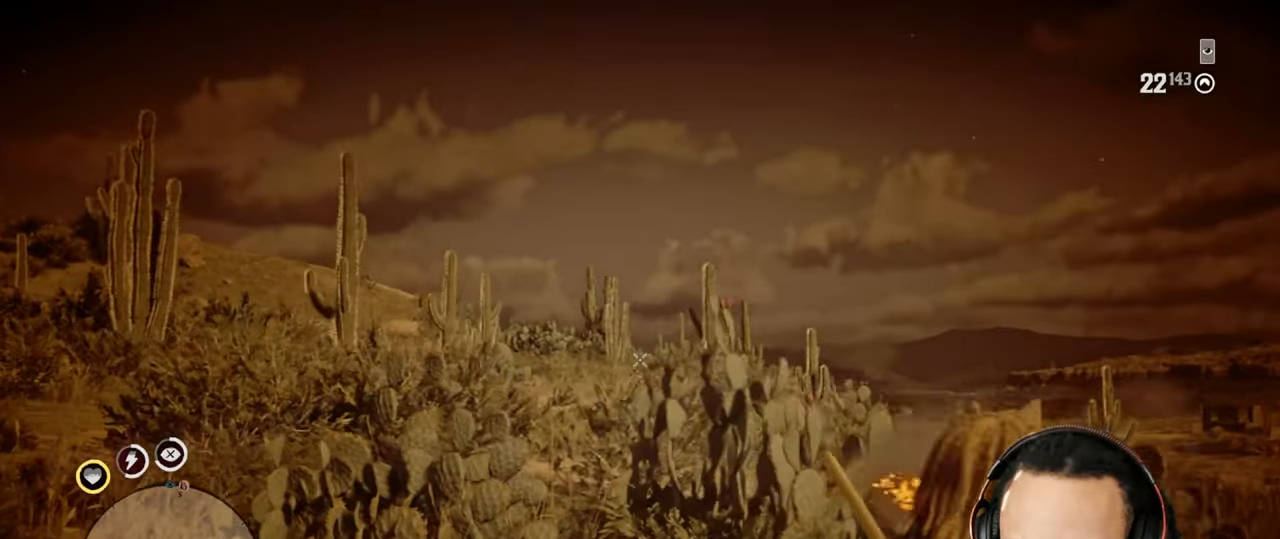
{"buttons": ["L2"], "left_stick": "up-left", "right_stick": "center", "events": []}
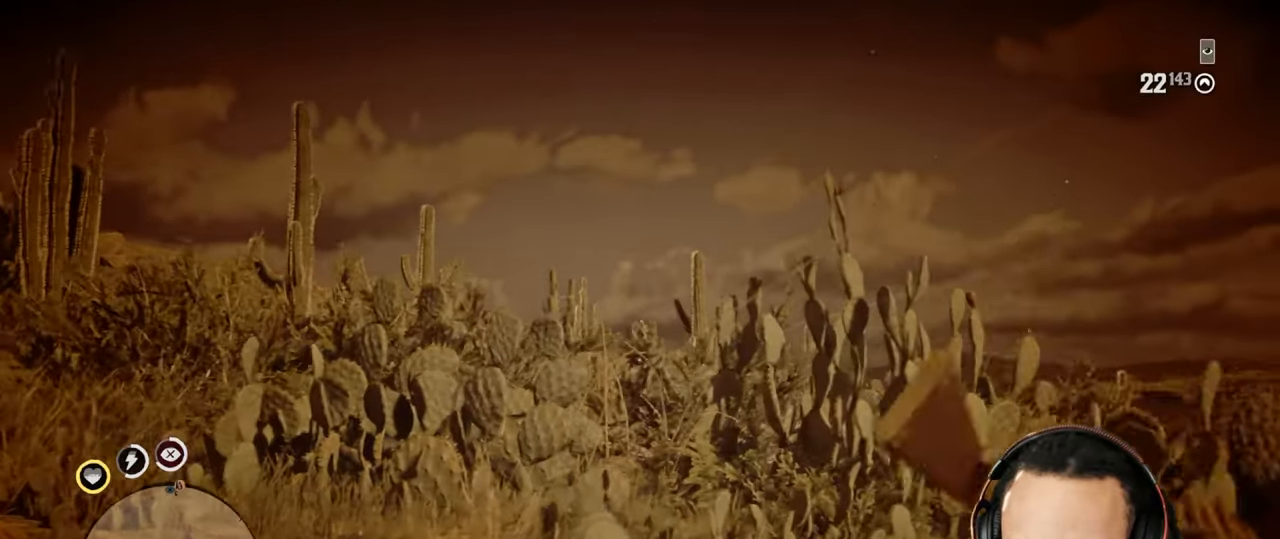
{"buttons": [], "left_stick": "up-left", "right_stick": "center", "events": [[133, "right_stick", "down"], [250, "right_stick", "center"], [467, "L2", "up"]]}
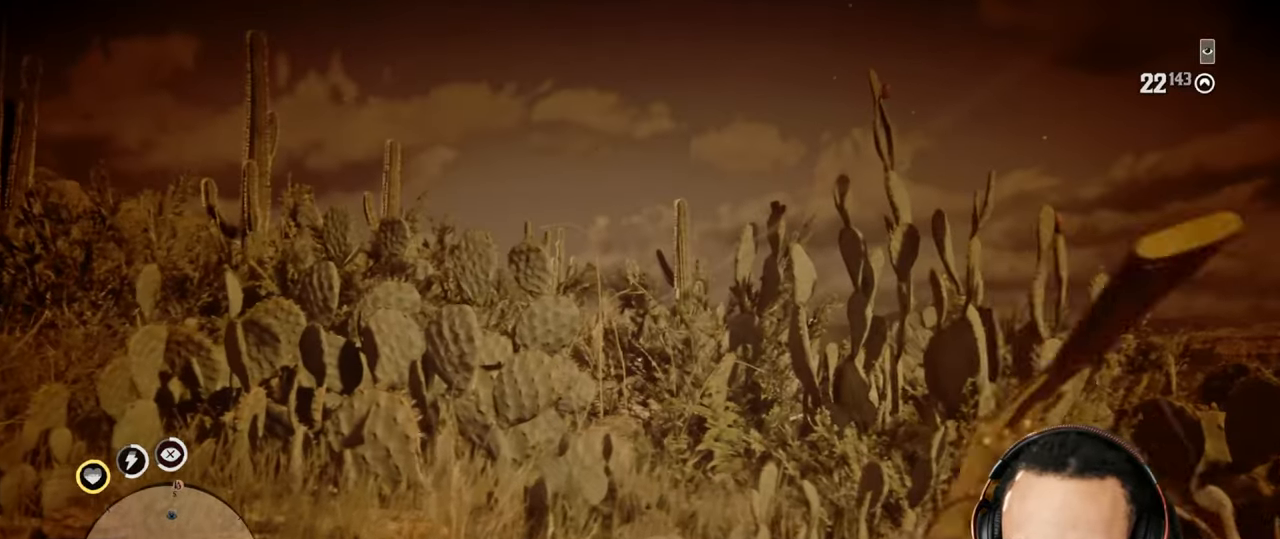
{"buttons": [], "left_stick": "up-left", "right_stick": "center", "events": [[150, "L1", "down"], [283, "L1", "up"]]}
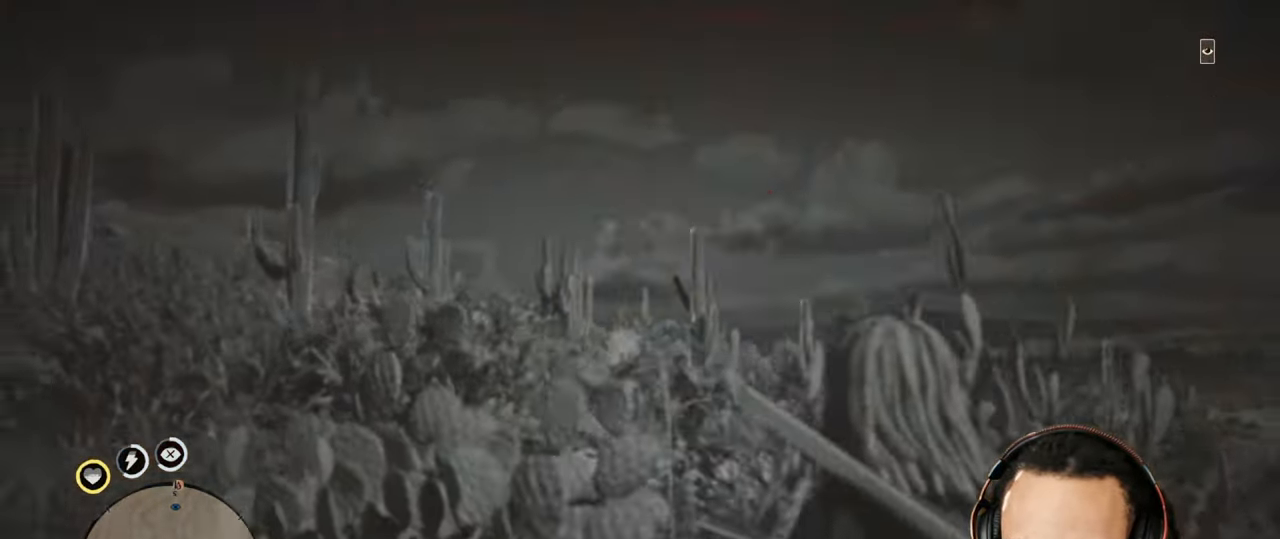
{"buttons": [], "left_stick": "down-right", "right_stick": "center", "events": [[117, "right_stick", "down"], [250, "CROSS", "down"], [250, "right_stick", "center"], [350, "CROSS", "up"], [383, "left_stick", "down-right"]]}
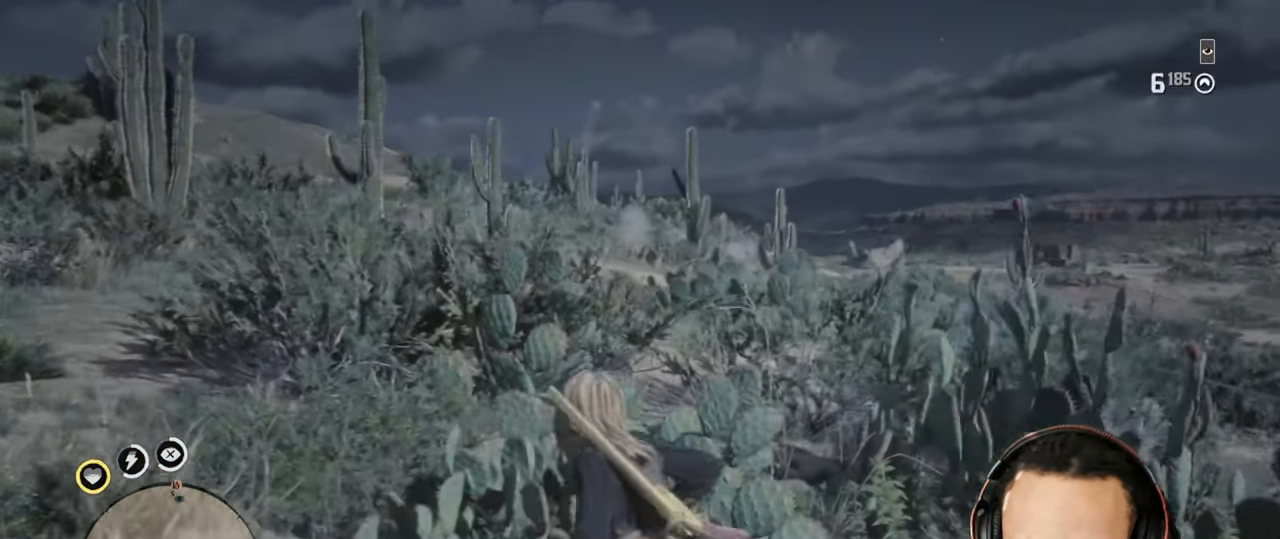
{"buttons": ["L2"], "left_stick": "up", "right_stick": "center", "events": [[200, "L2", "down"], [217, "CROSS", "down"], [250, "left_stick", "up"], [317, "CROSS", "up"]]}
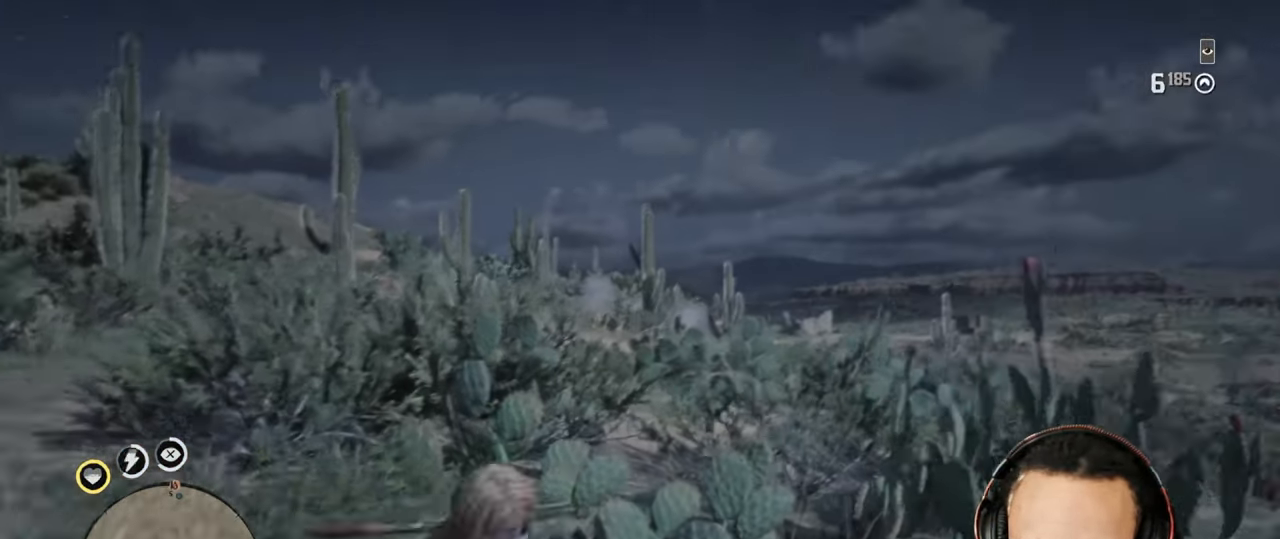
{"buttons": ["L2", "R2"], "left_stick": "up", "right_stick": "center", "events": [[150, "R3", "down"], [150, "right_stick", "up"], [233, "R3", "up"], [300, "R2", "down"], [350, "right_stick", "down"], [417, "R2", "up"], [450, "right_stick", "center"], [483, "R2", "down"]]}
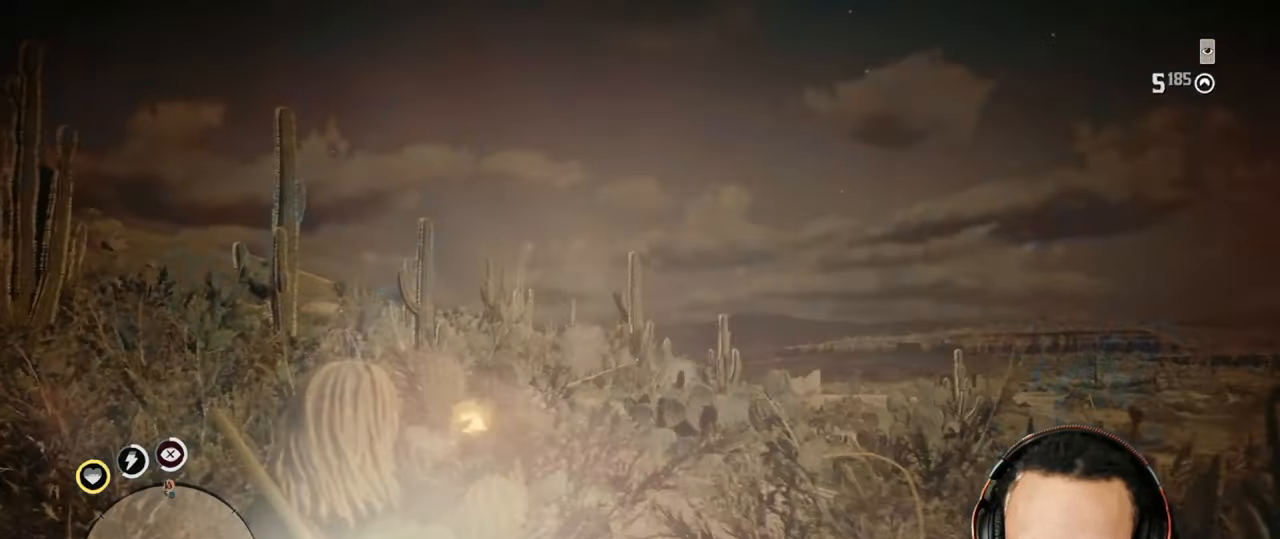
{"buttons": ["L2", "R2"], "left_stick": "up", "right_stick": "center", "events": [[83, "R2", "up"], [150, "R2", "down"], [233, "R2", "up"], [300, "R2", "down"], [383, "R2", "up"], [467, "R2", "down"]]}
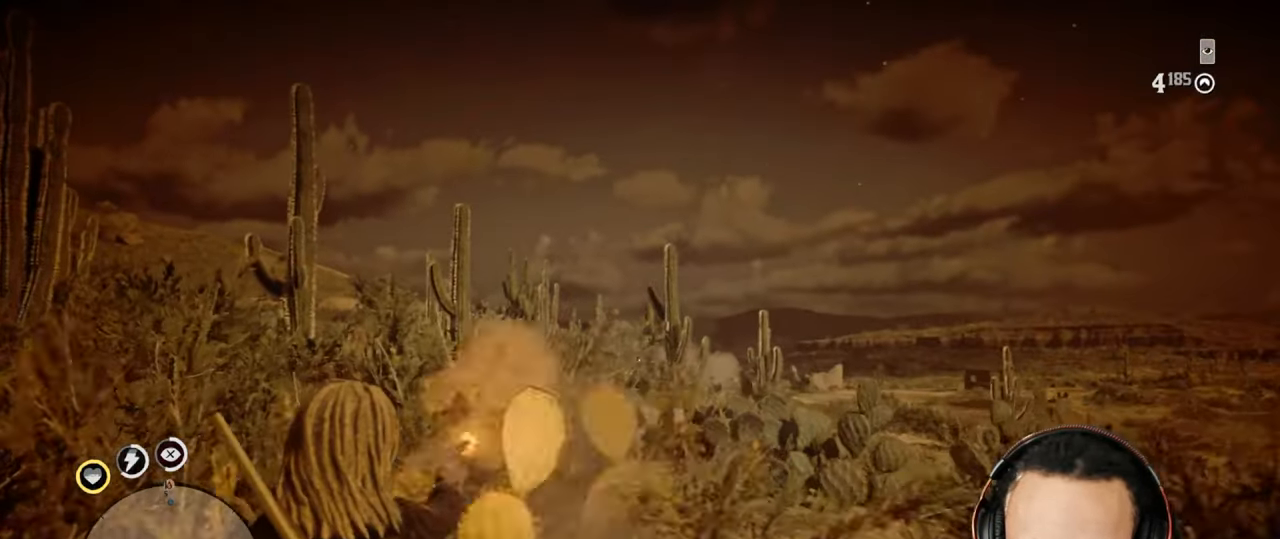
{"buttons": ["L2"], "left_stick": "up", "right_stick": "center", "events": [[33, "R2", "up"], [100, "R2", "down"], [183, "R2", "up"]]}
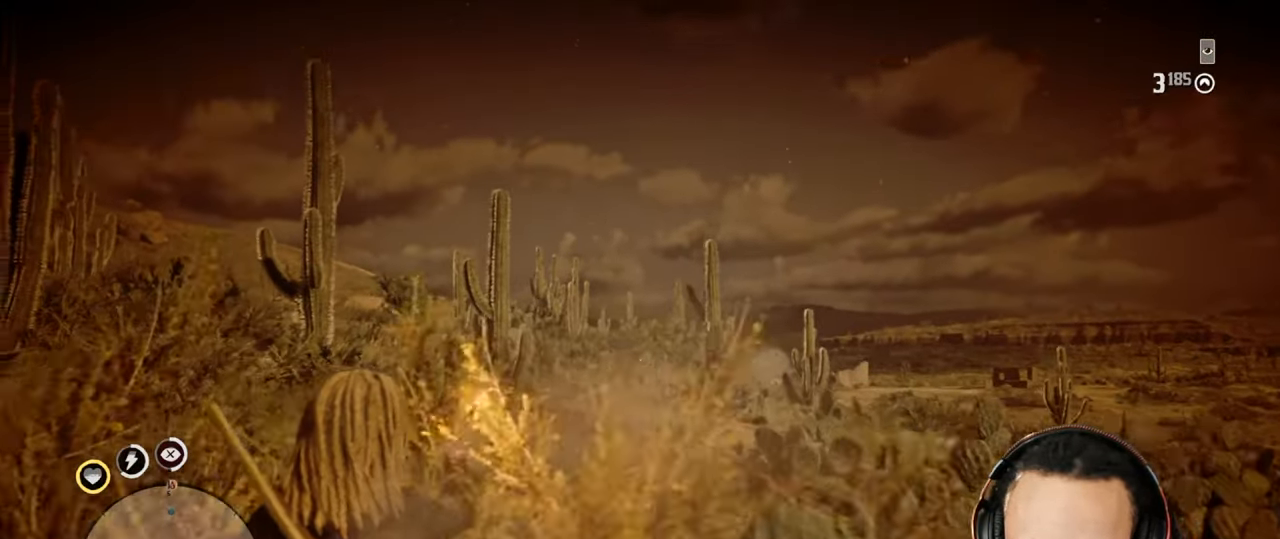
{"buttons": [], "left_stick": "up-right", "right_stick": "center", "events": [[33, "L2", "up"], [33, "right_stick", "down"], [83, "CROSS", "down"], [183, "CROSS", "up"], [283, "right_stick", "center"], [350, "left_stick", "up-right"]]}
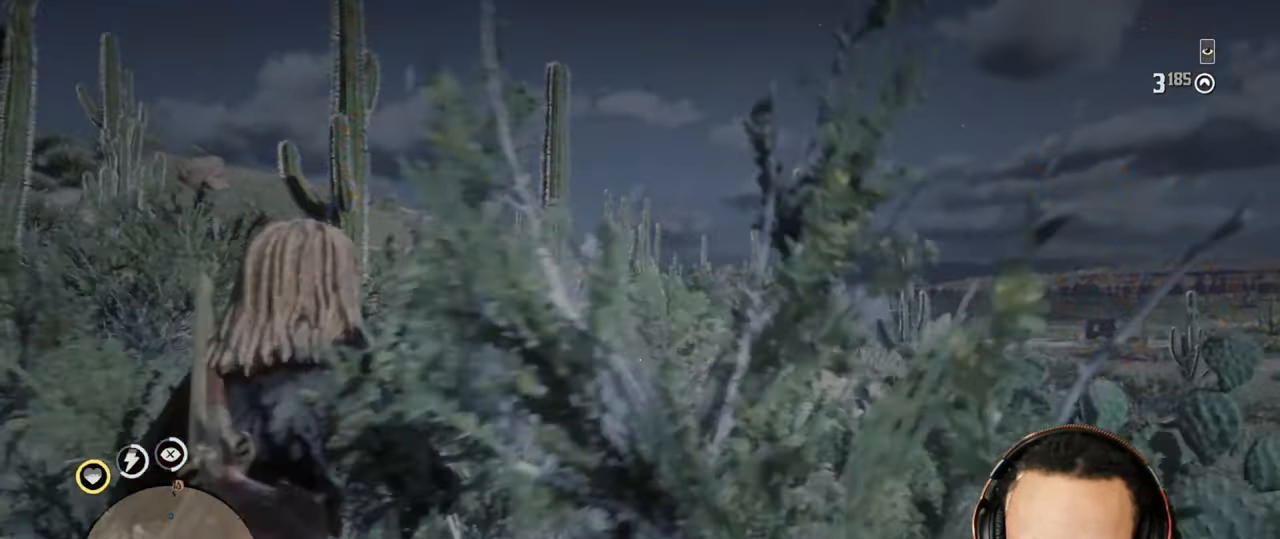
{"buttons": [], "left_stick": "left", "right_stick": "center", "events": [[217, "left_stick", "left"]]}
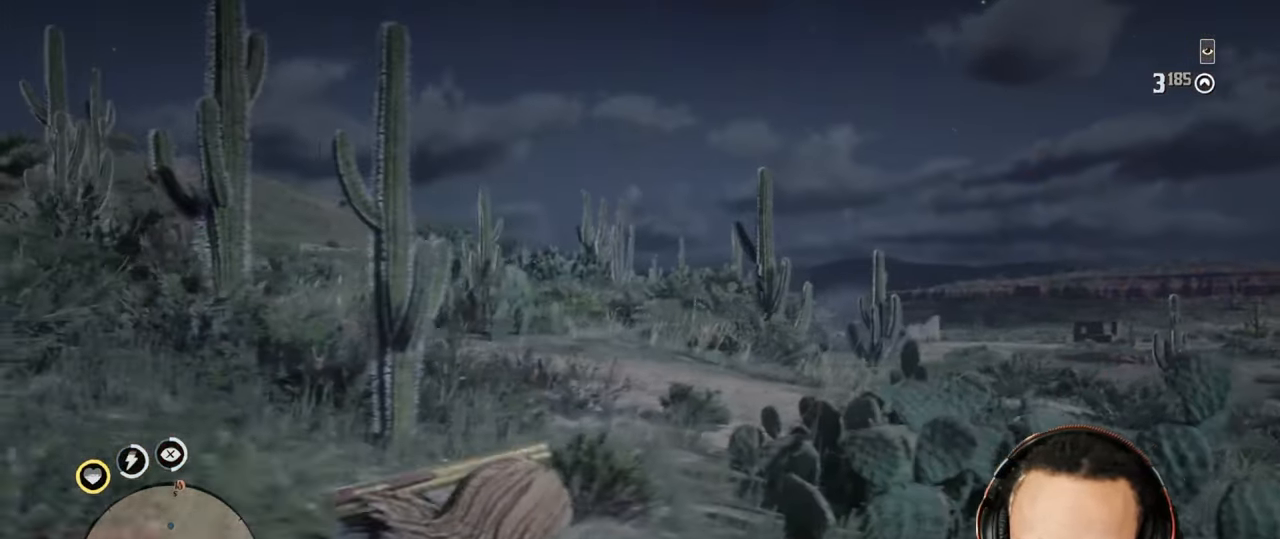
{"buttons": [], "left_stick": "left", "right_stick": "center", "events": []}
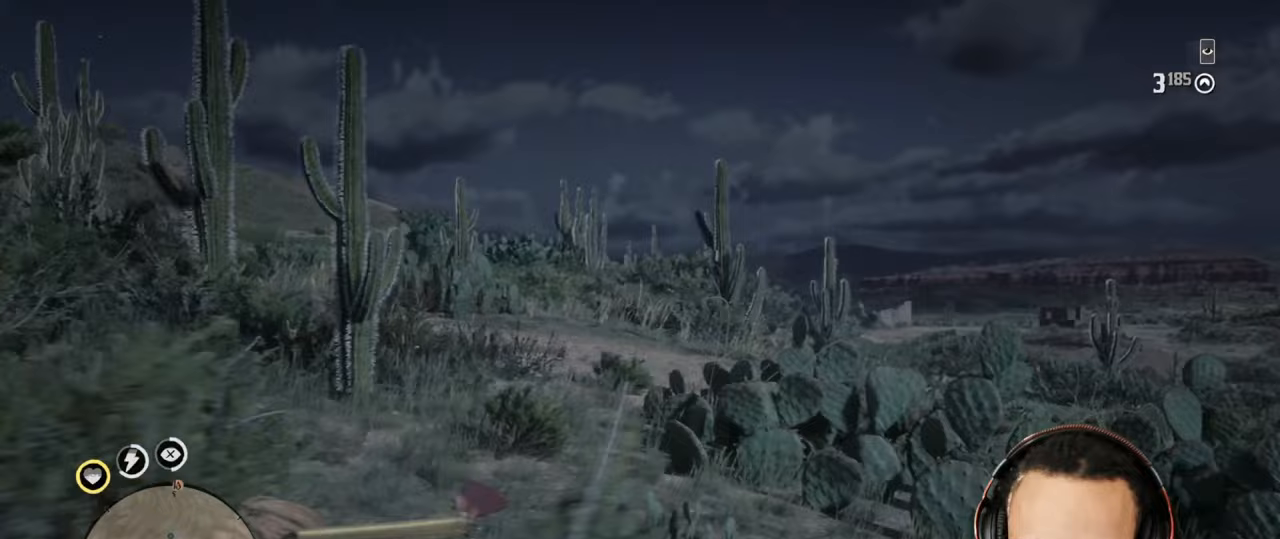
{"buttons": ["CROSS", "L2"], "left_stick": "up", "right_stick": "center", "events": [[117, "left_stick", "up-left"], [150, "L2", "down"], [317, "right_stick", "up"], [333, "R3", "down"], [383, "left_stick", "up"], [450, "R3", "up"], [467, "CROSS", "down"], [483, "right_stick", "center"]]}
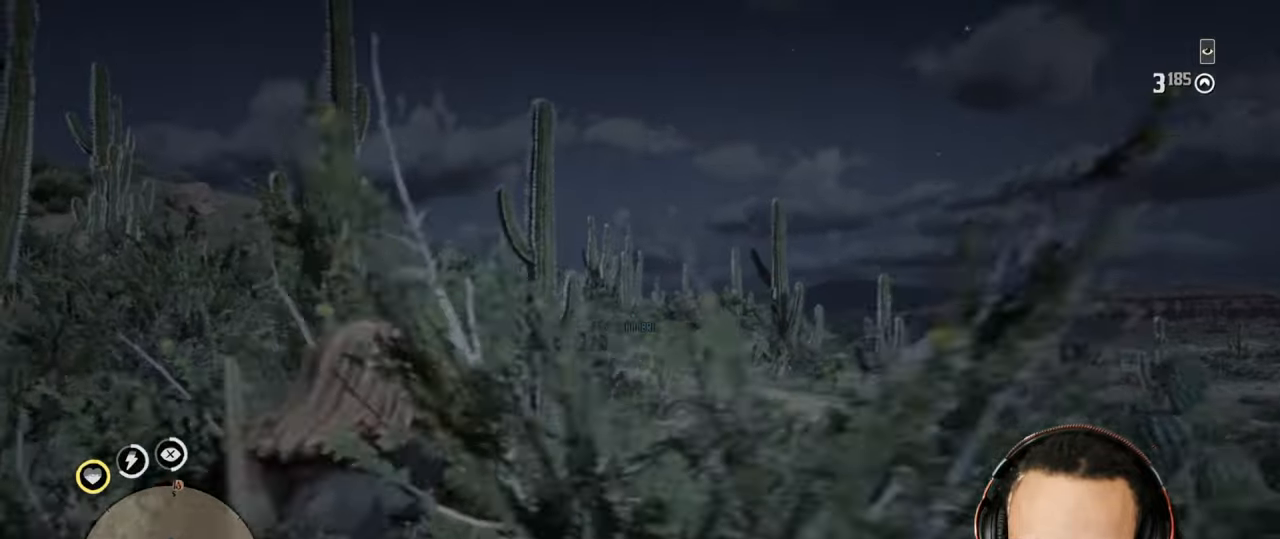
{"buttons": ["L2"], "left_stick": "up", "right_stick": "right", "events": [[83, "CROSS", "up"], [350, "right_stick", "right"]]}
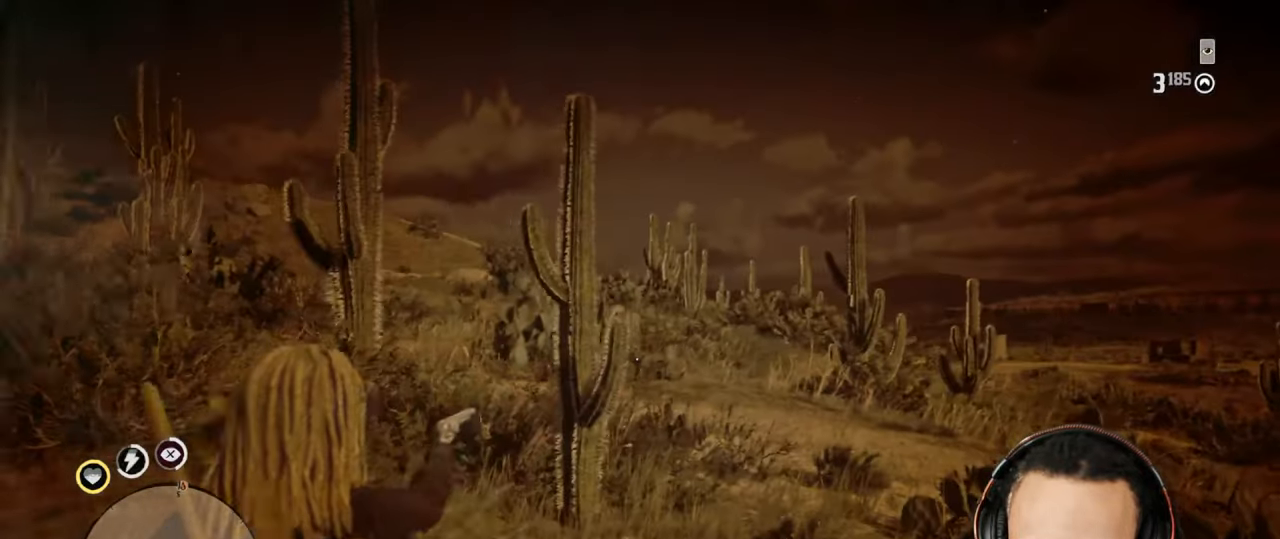
{"buttons": ["CROSS", "L2"], "left_stick": "up-right", "right_stick": "down", "events": [[217, "right_stick", "center"], [450, "left_stick", "up-right"], [483, "right_stick", "down"], [500, "CROSS", "down"]]}
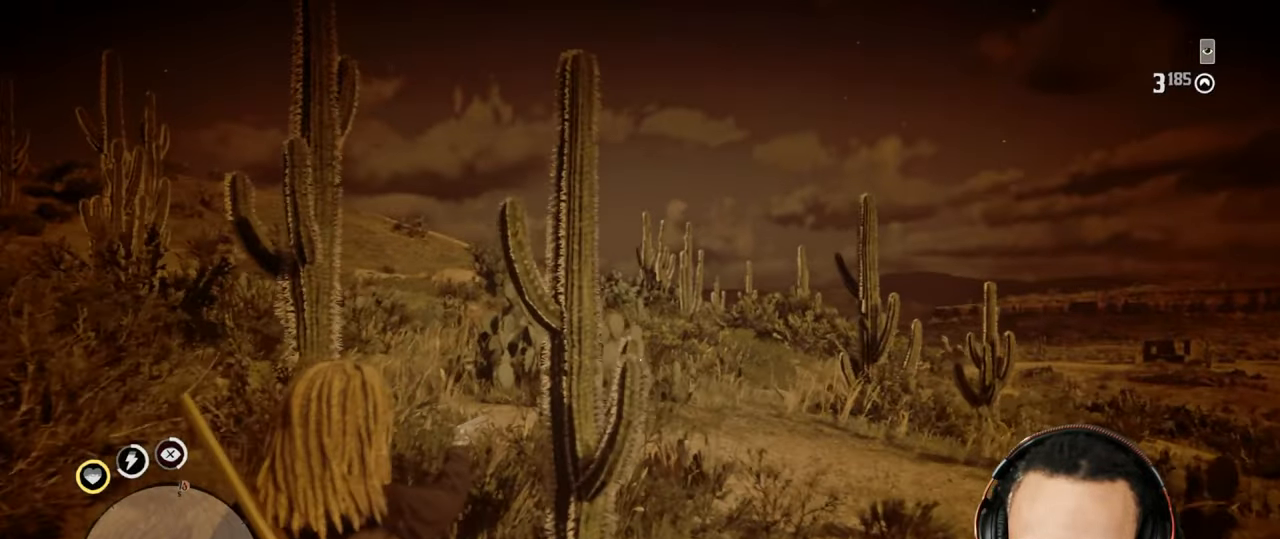
{"buttons": [], "left_stick": "down-left", "right_stick": "center", "events": [[17, "L2", "up"], [117, "CROSS", "up"], [183, "right_stick", "center"], [300, "left_stick", "down-left"]]}
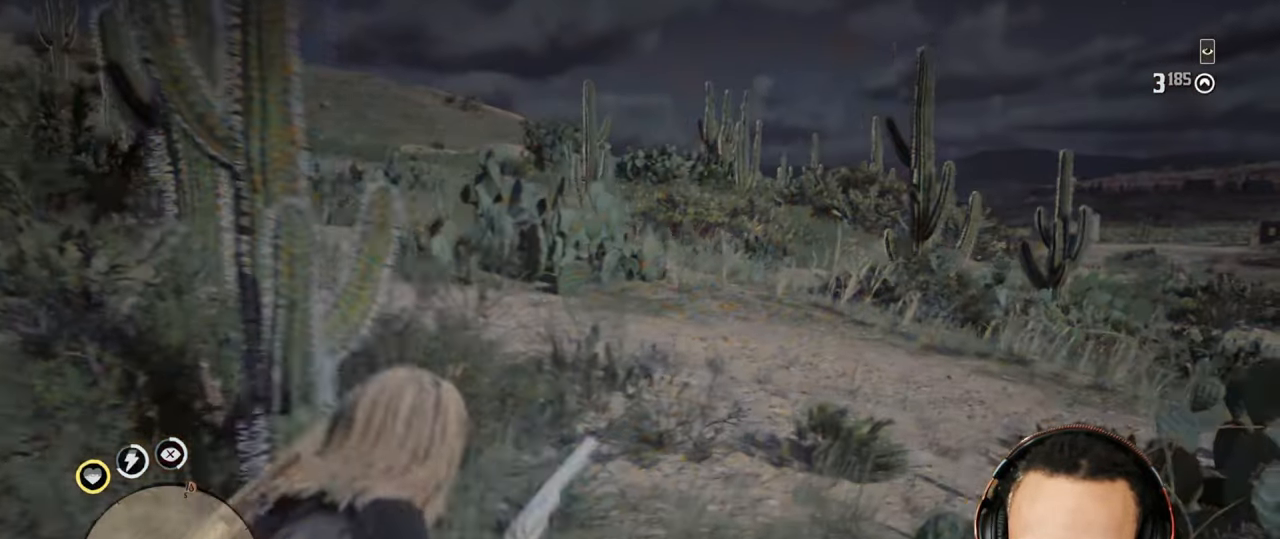
{"buttons": ["L2", "R3"], "left_stick": "down-left", "right_stick": "up", "events": [[233, "L2", "down"], [250, "CROSS", "down"], [367, "CROSS", "up"], [417, "R3", "down"], [417, "right_stick", "up"]]}
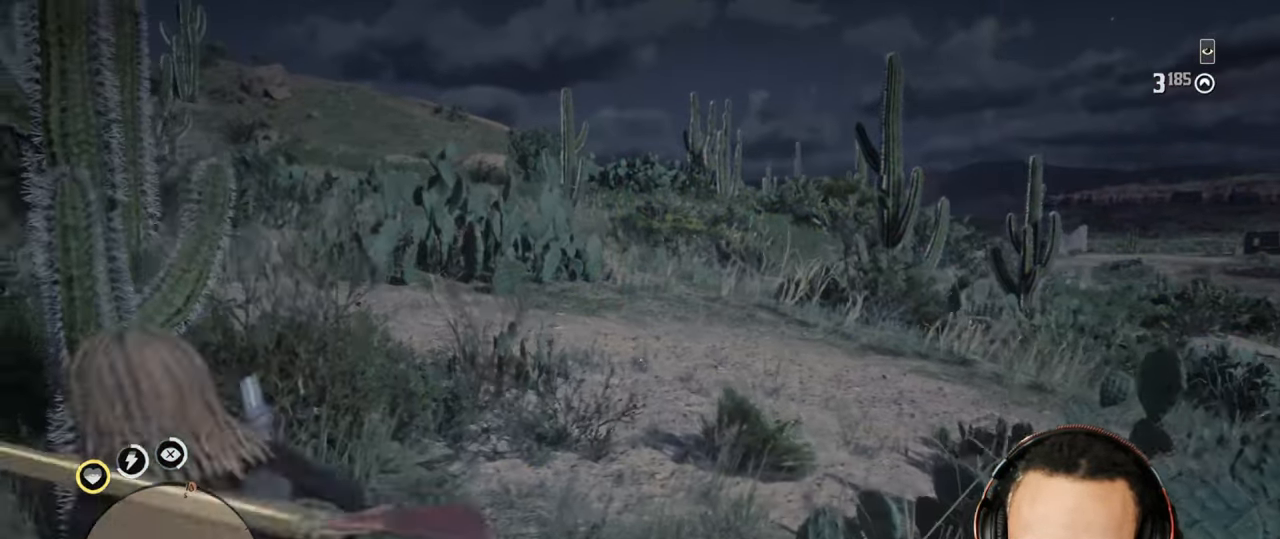
{"buttons": ["L2"], "left_stick": "down-left", "right_stick": "center", "events": [[67, "R3", "up"], [67, "right_stick", "center"], [167, "L2", "up"], [267, "L2", "down"]]}
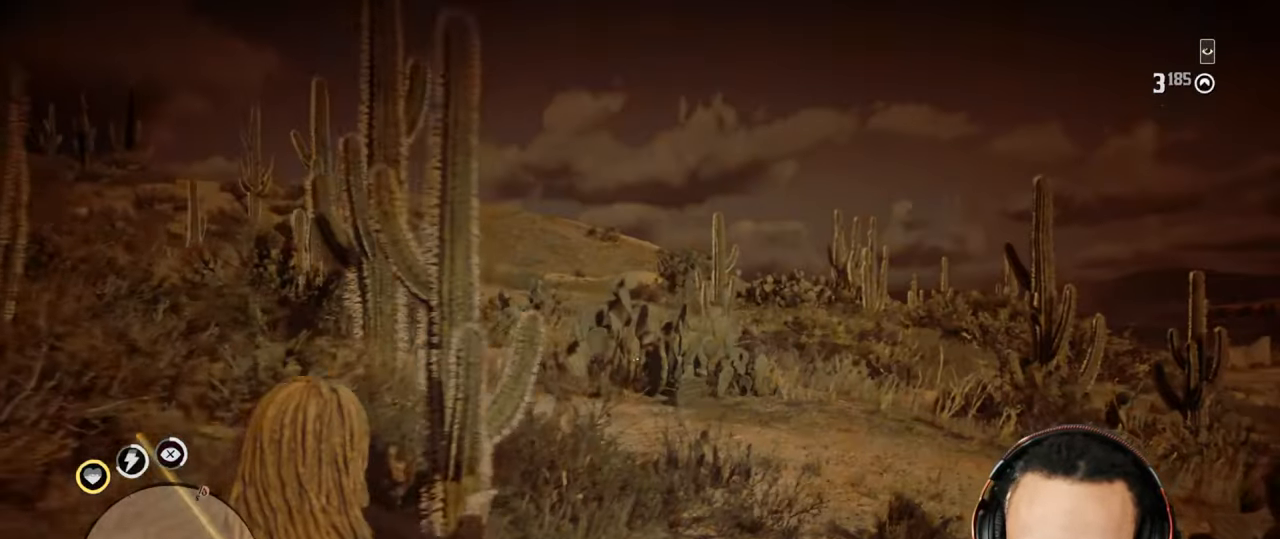
{"buttons": ["L2"], "left_stick": "left", "right_stick": "center"}